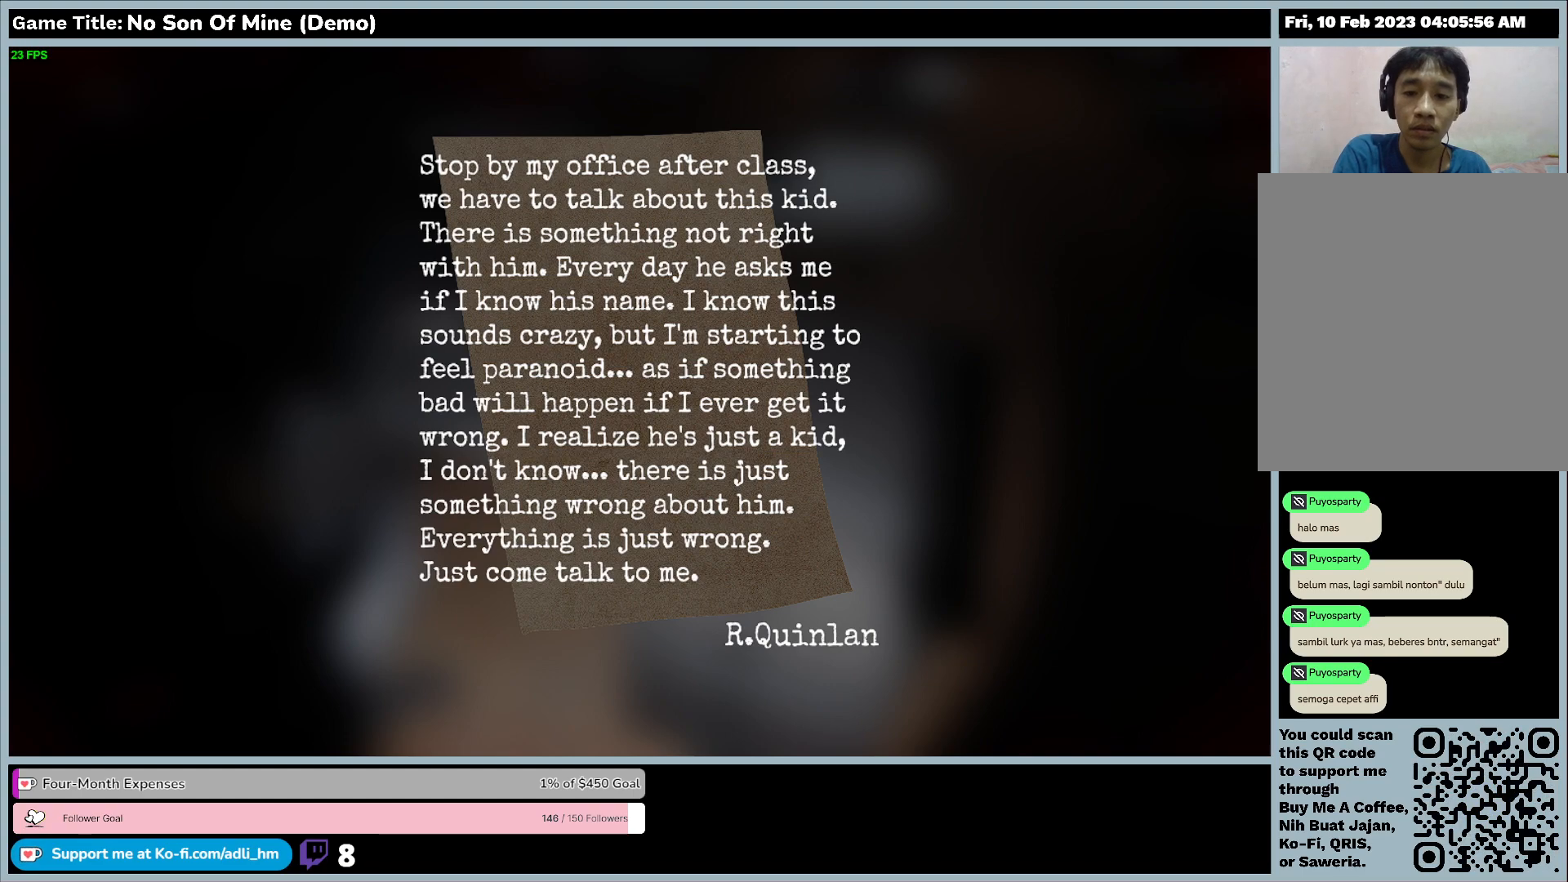
Gameplay with keyboard; each line is a JSON object with the keys held at the frame after it. "events" lists presses ("down") and releases ("up") of "0", "1", "2", "3", "4", "5", "6", "7", "8", "9", "a", "alt", "b", "c", "caps_lock", "ctrl", "d", "down", "e", "escape", "f", "f1", "f2", "f3", "f4", "f5", "f6", "f7", "f8", "g", "h", "i", "j", "k", "l", "left", "m", "n", "o", "p", "q", "r", "return", "right", "s", "shift", "space", "t", "tab", "tilde", "u", "up", "v", "w", "x", "y" and "z" between this image and that frame as [ms after this image, input, new state], when the widget could be followed in between. No other keys are recorded. Mouse input is not recorded.
{"keys": ["escape"], "events": [[233, "escape", "down"]]}
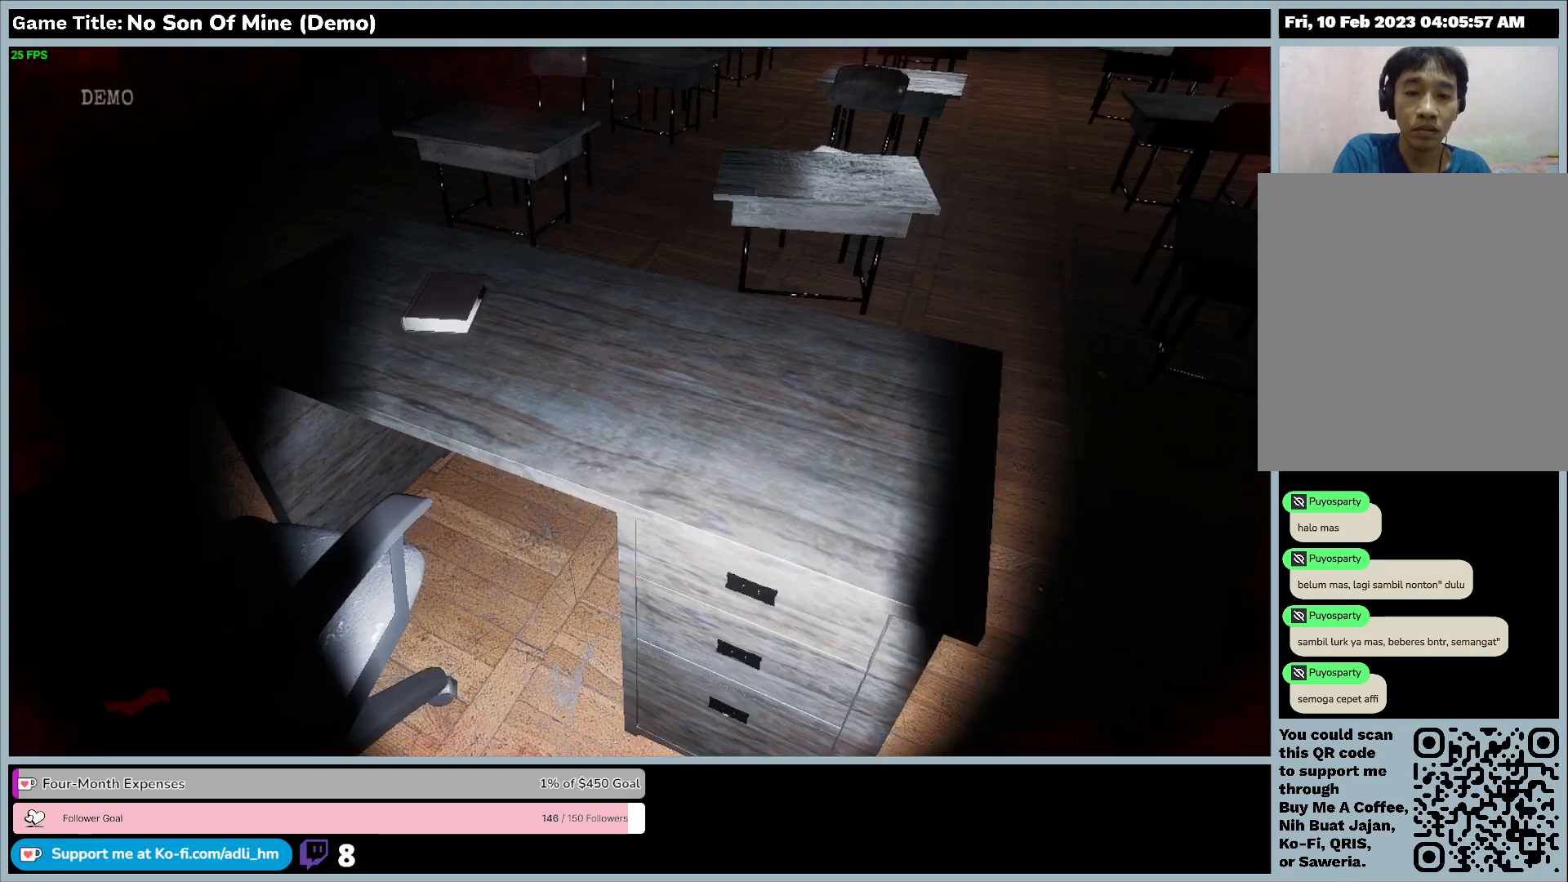
{"keys": [], "events": [[367, "escape", "up"]]}
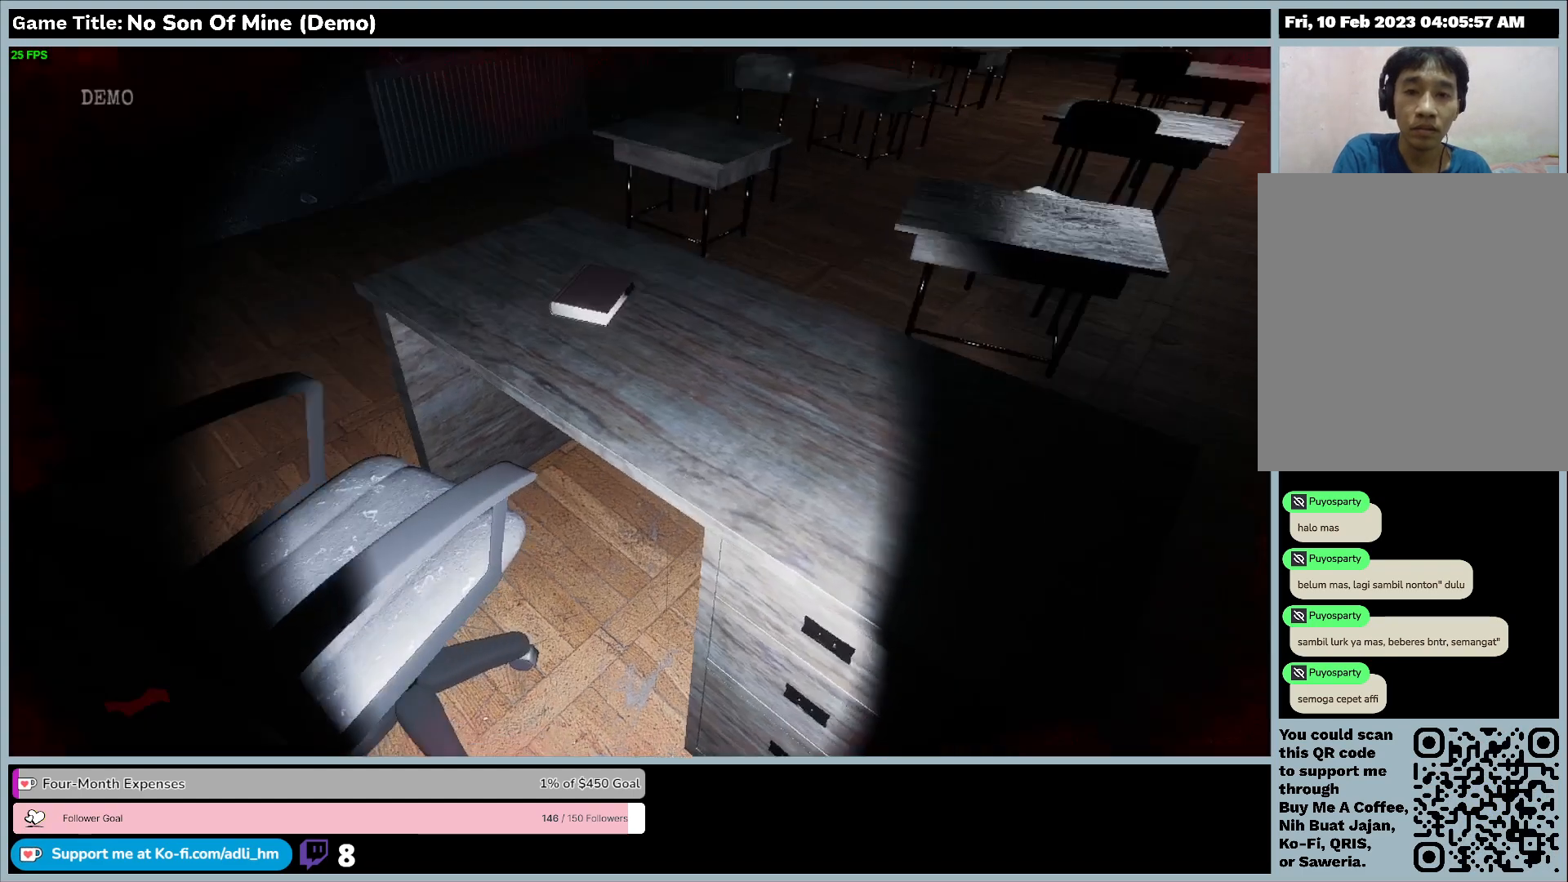
{"keys": [], "events": []}
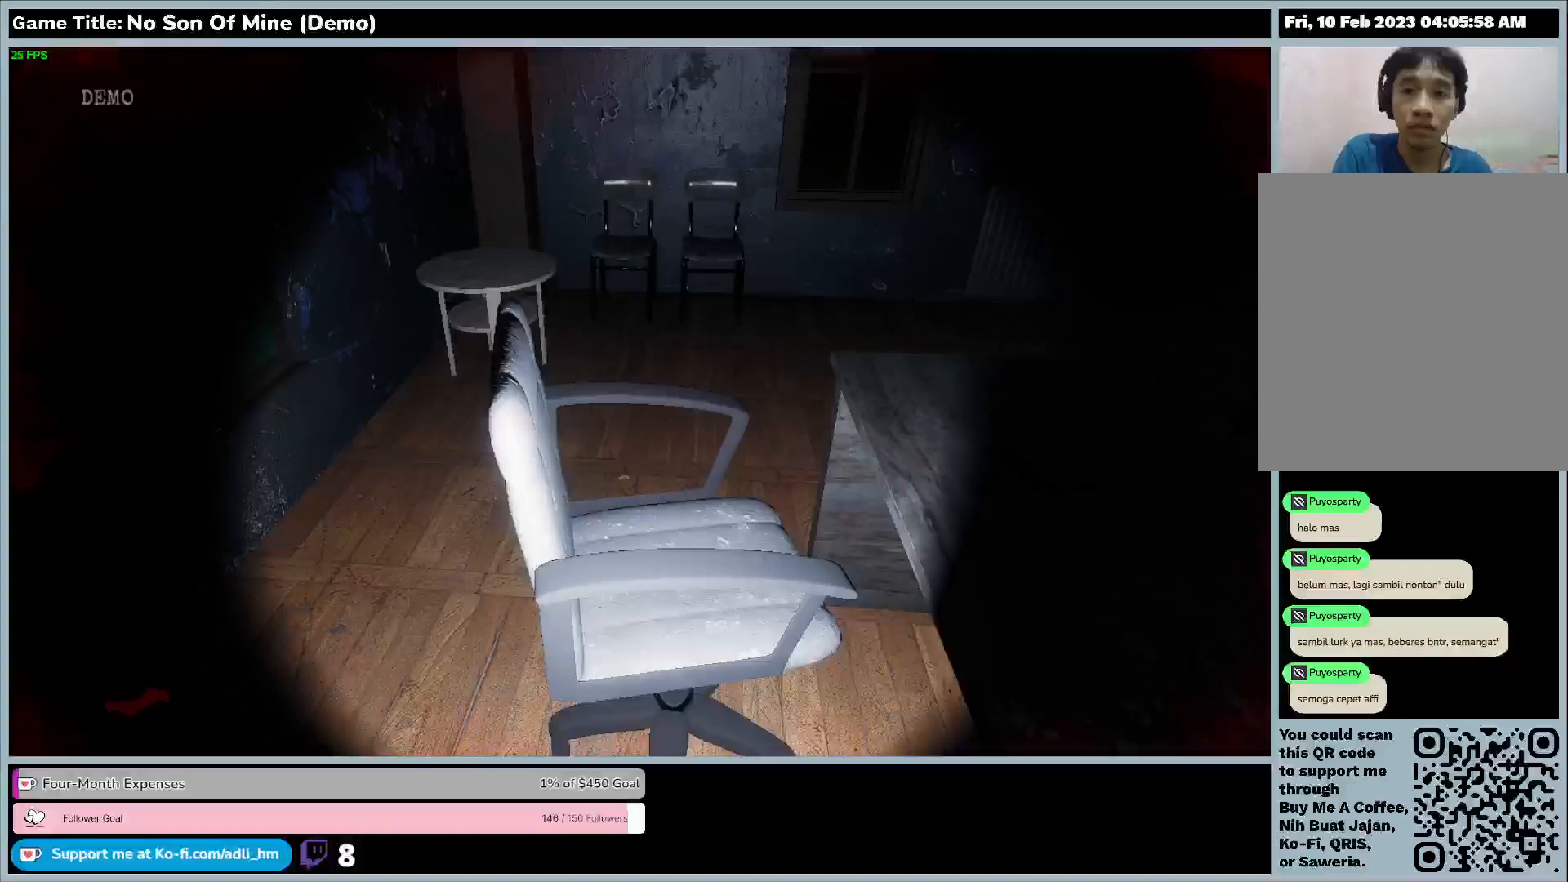
{"keys": [], "events": []}
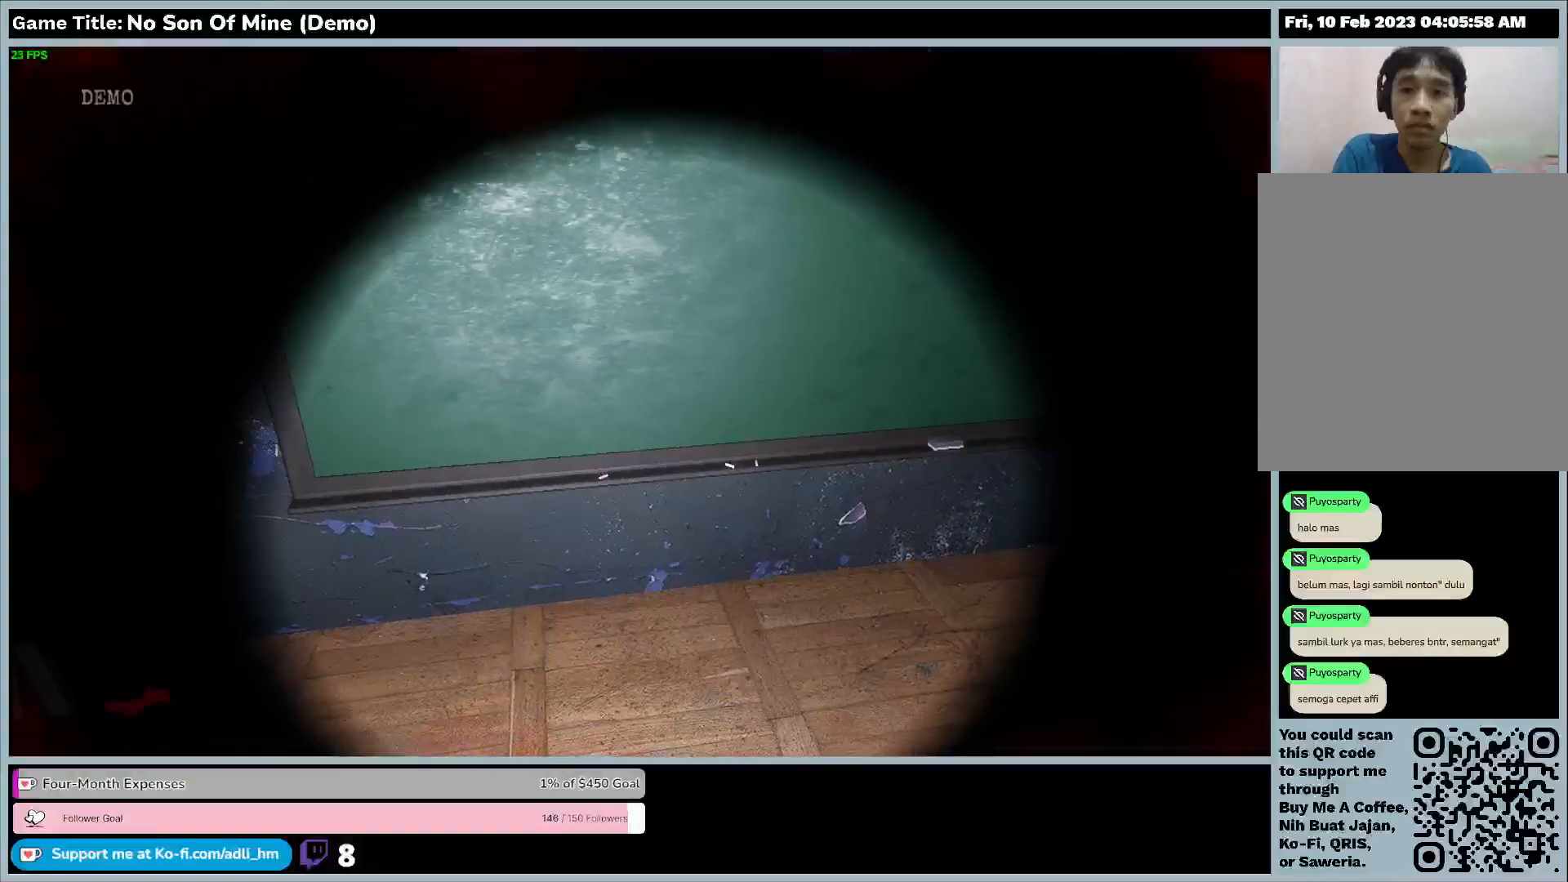
{"keys": [], "events": []}
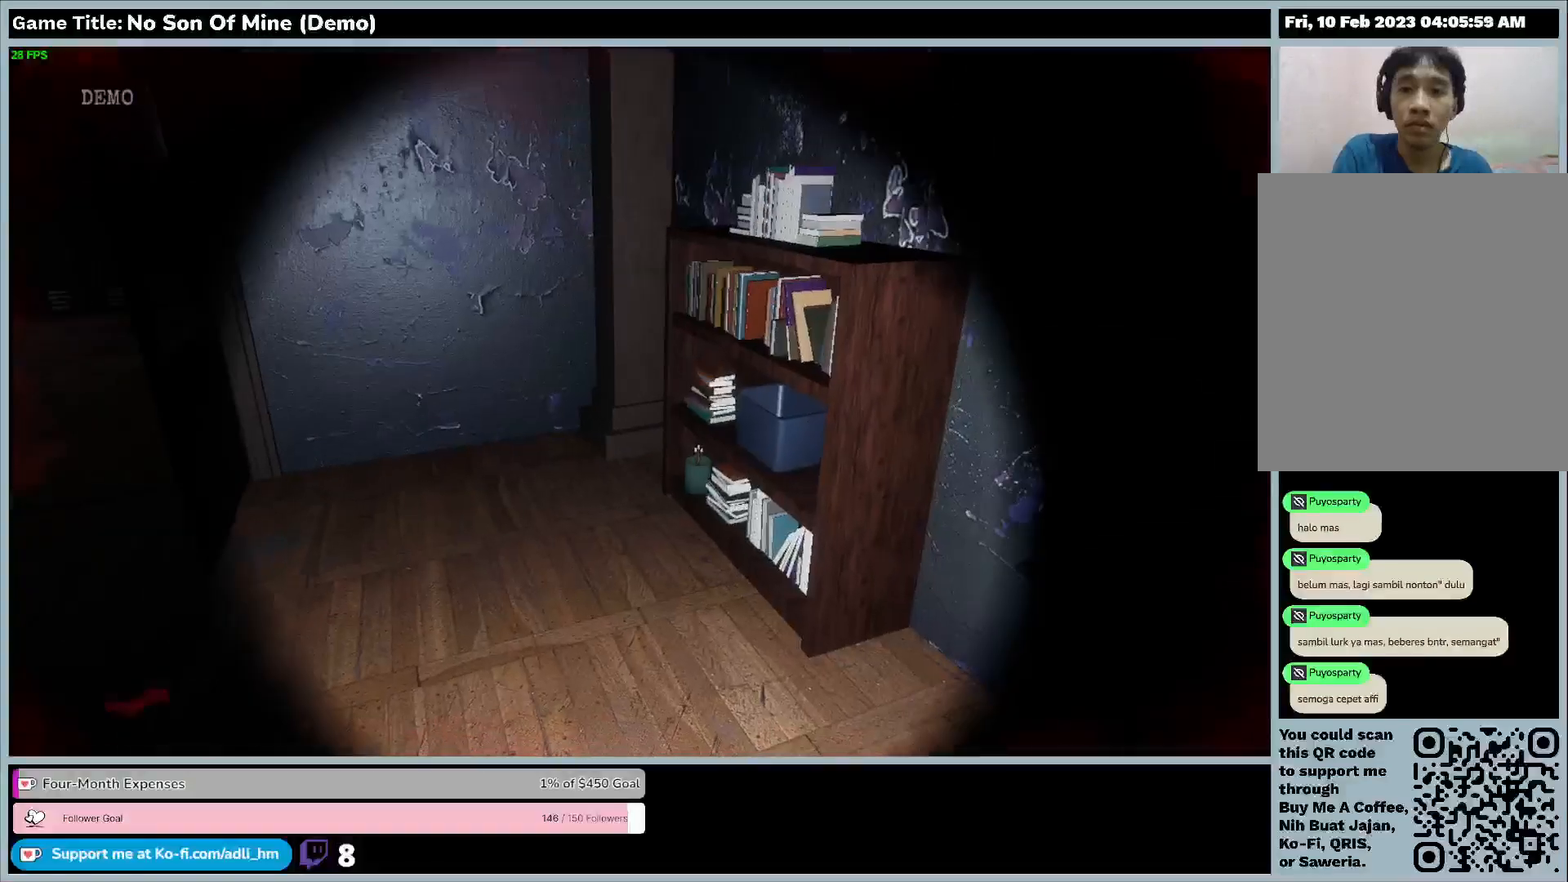
{"keys": [], "events": []}
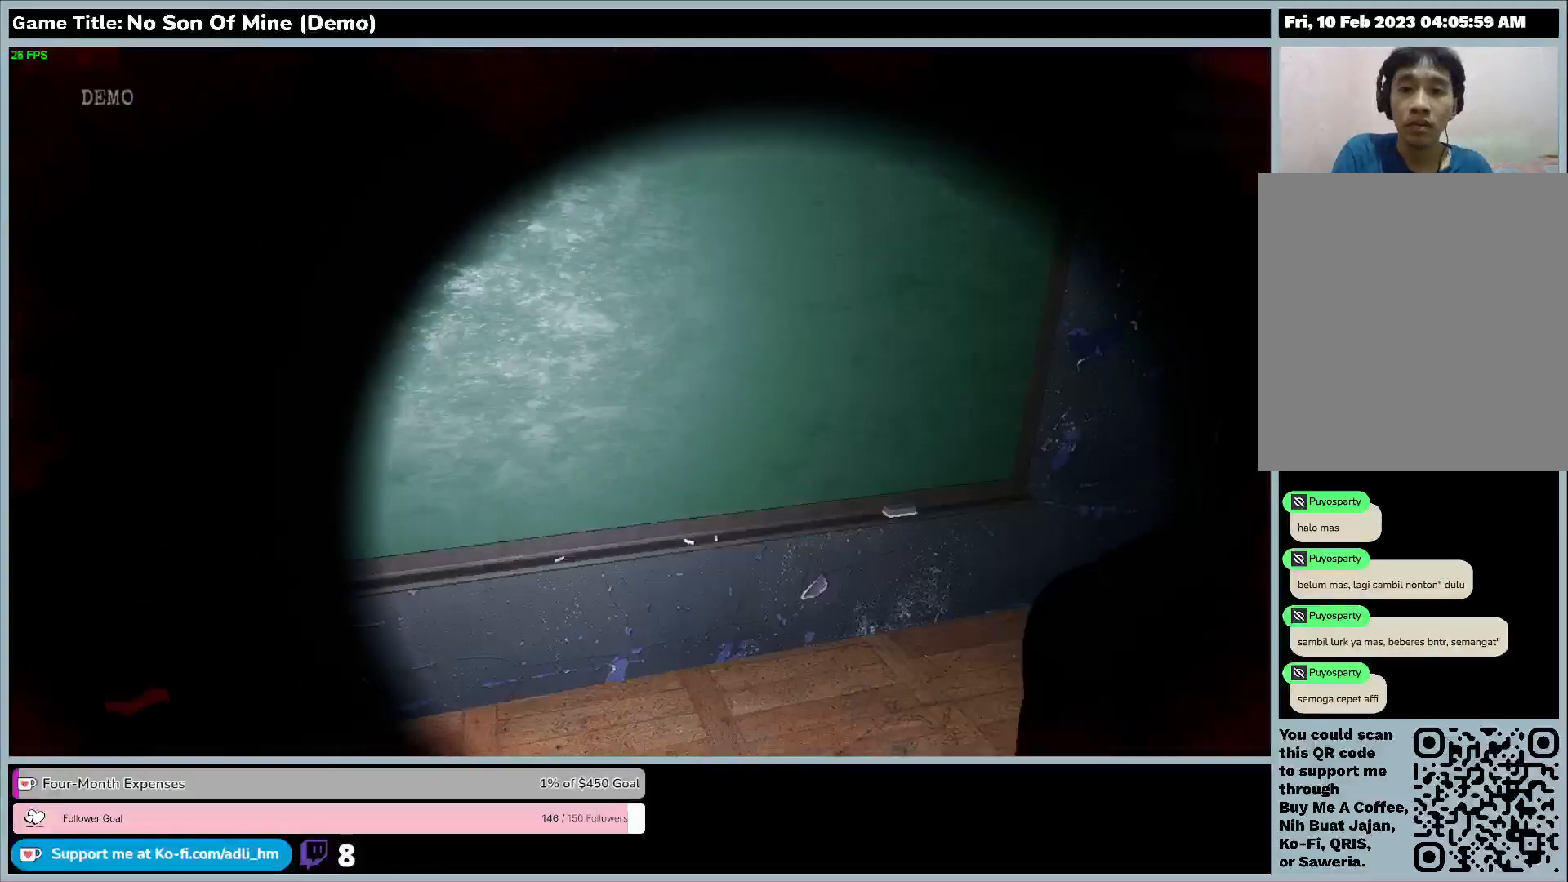
{"keys": ["w"], "events": [[400, "w", "down"]]}
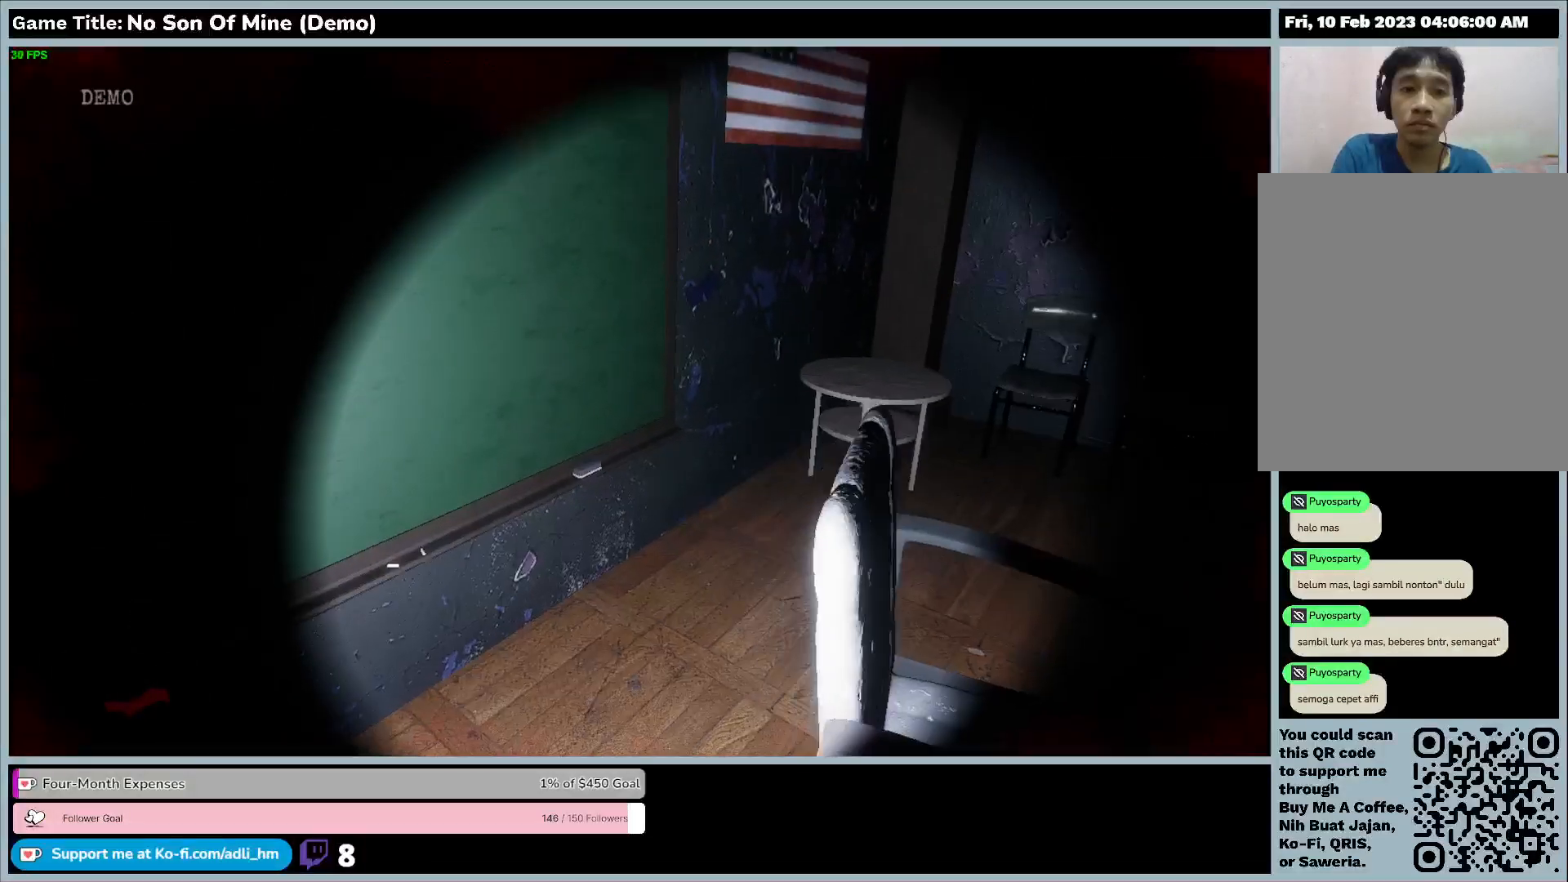
{"keys": ["a", "w"], "events": [[367, "a", "down"]]}
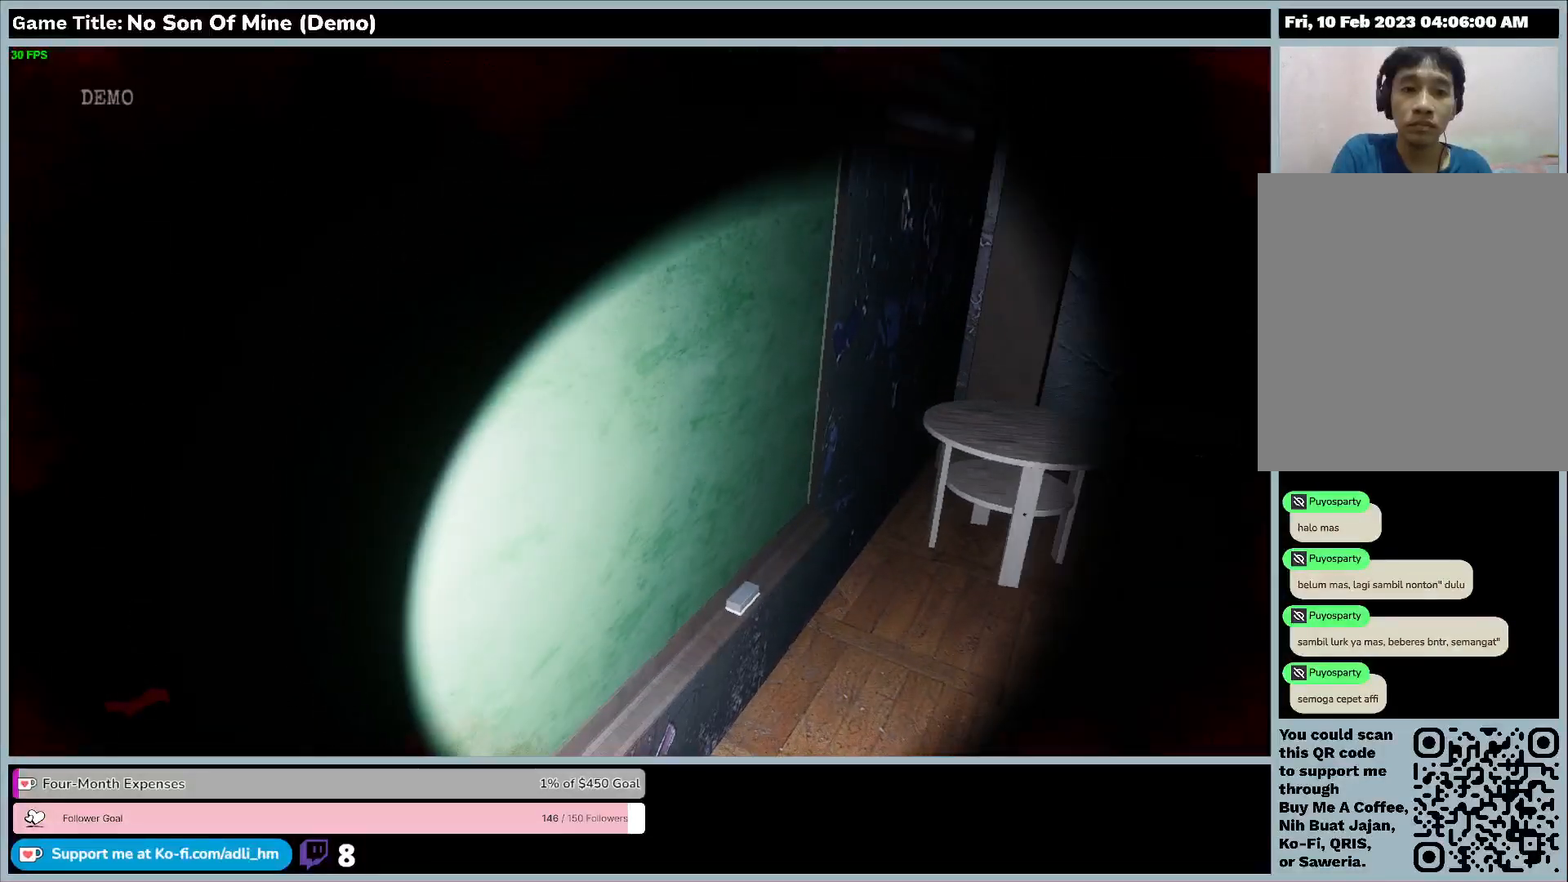
{"keys": ["a", "w"], "events": []}
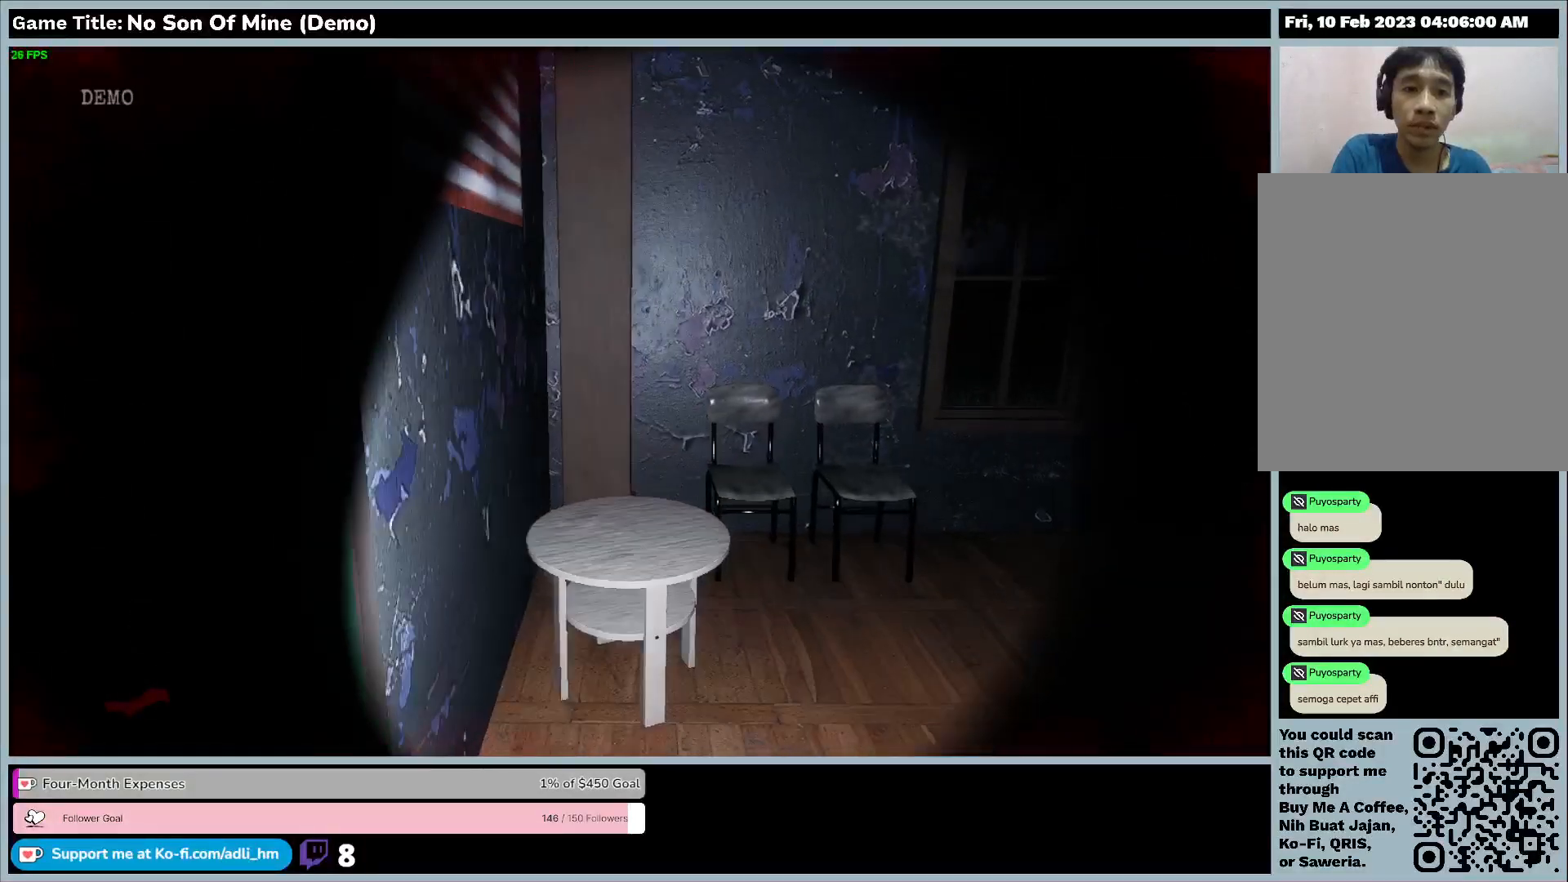
{"keys": ["w"], "events": [[67, "a", "up"]]}
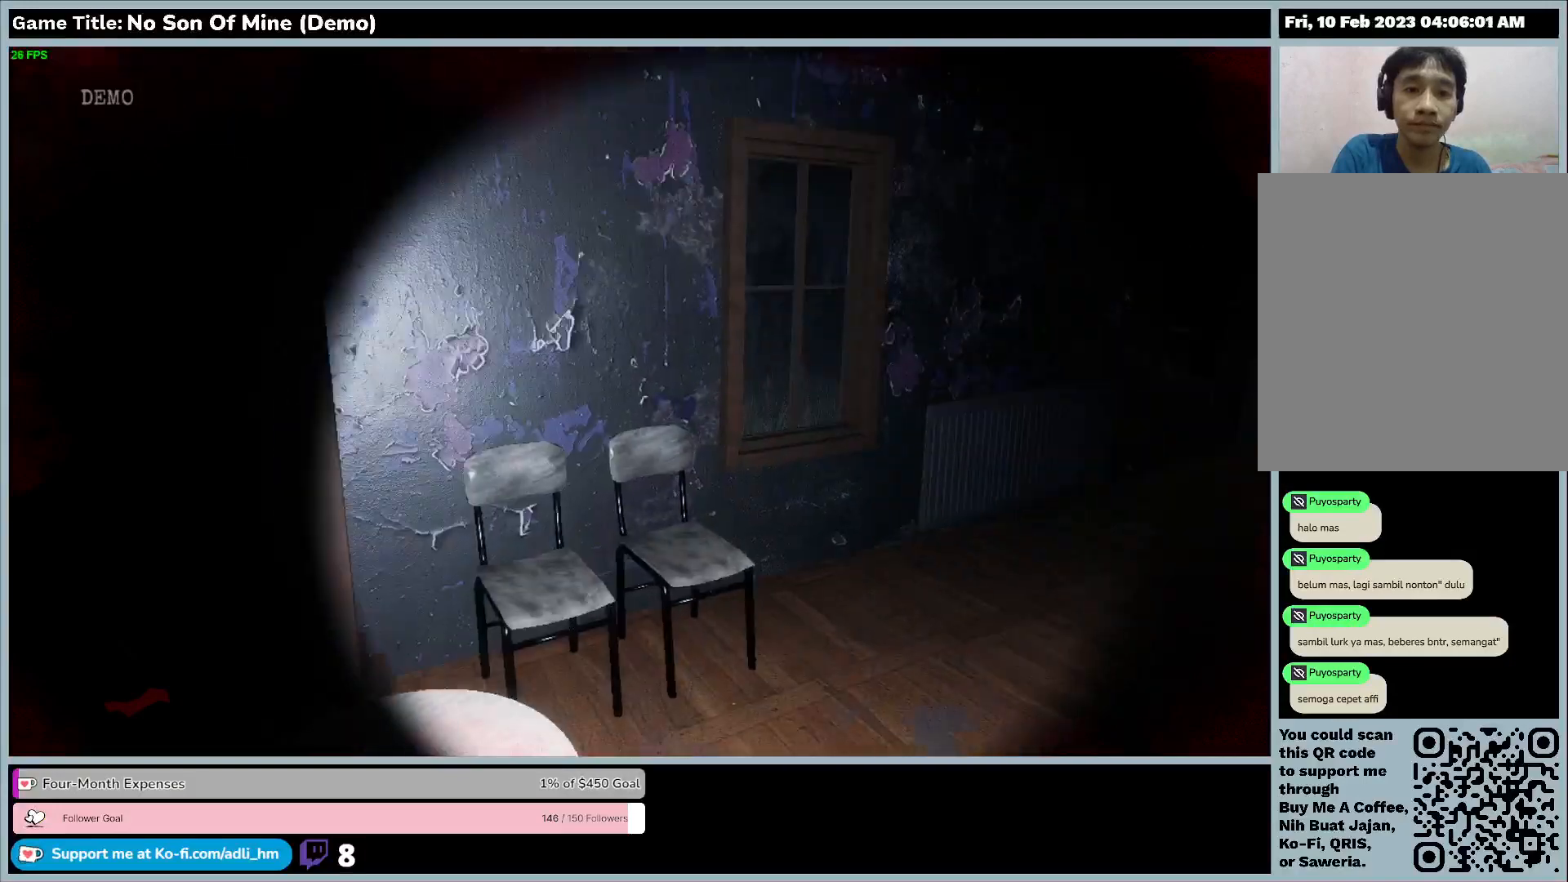
{"keys": ["w"], "events": []}
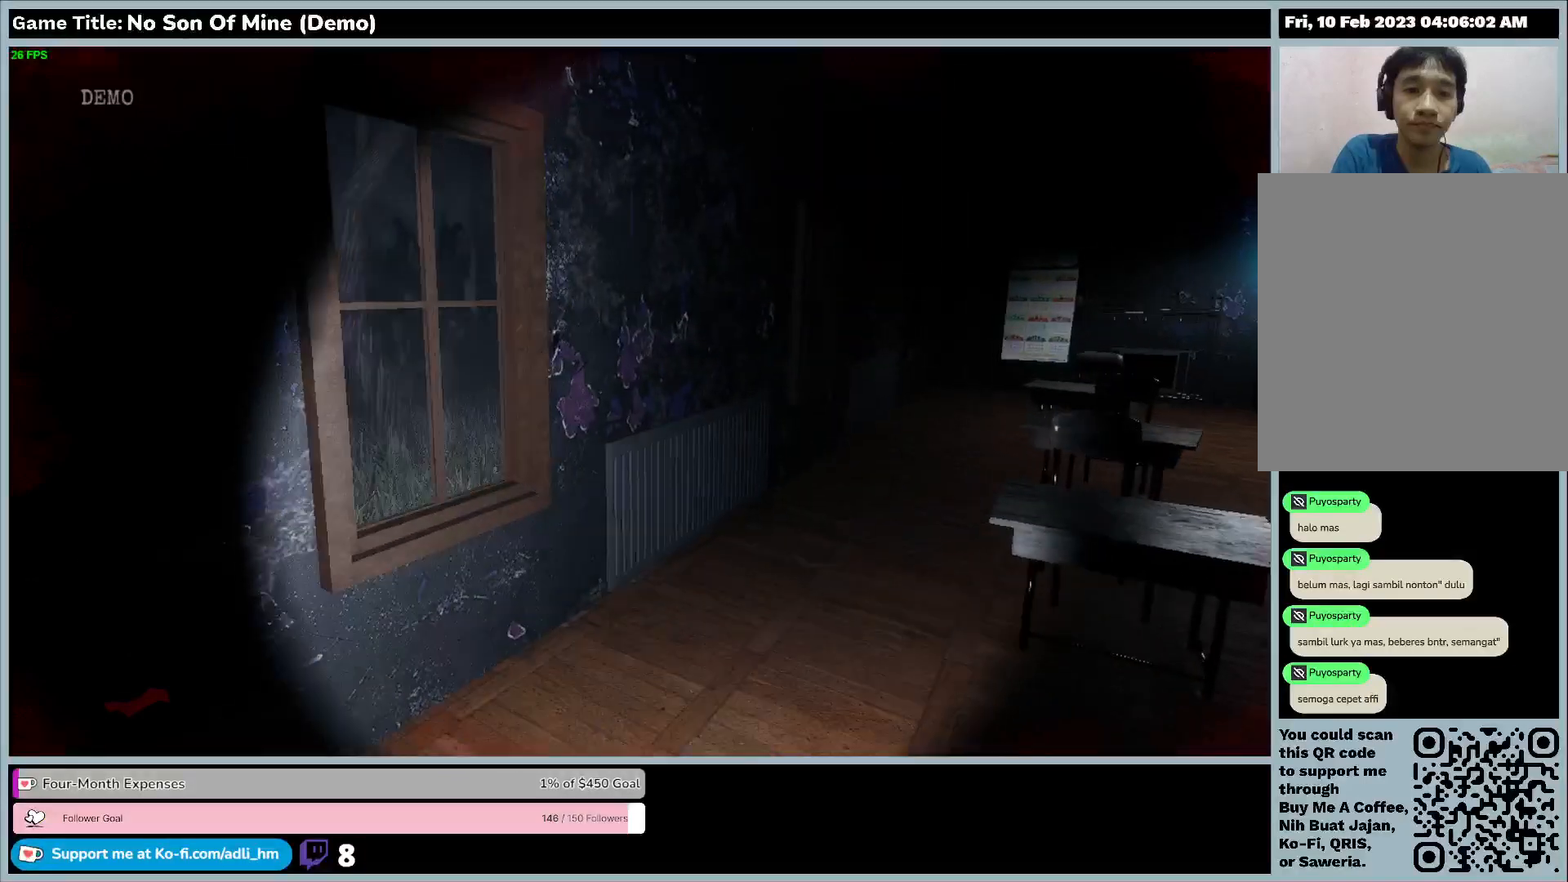
{"keys": ["w"], "events": []}
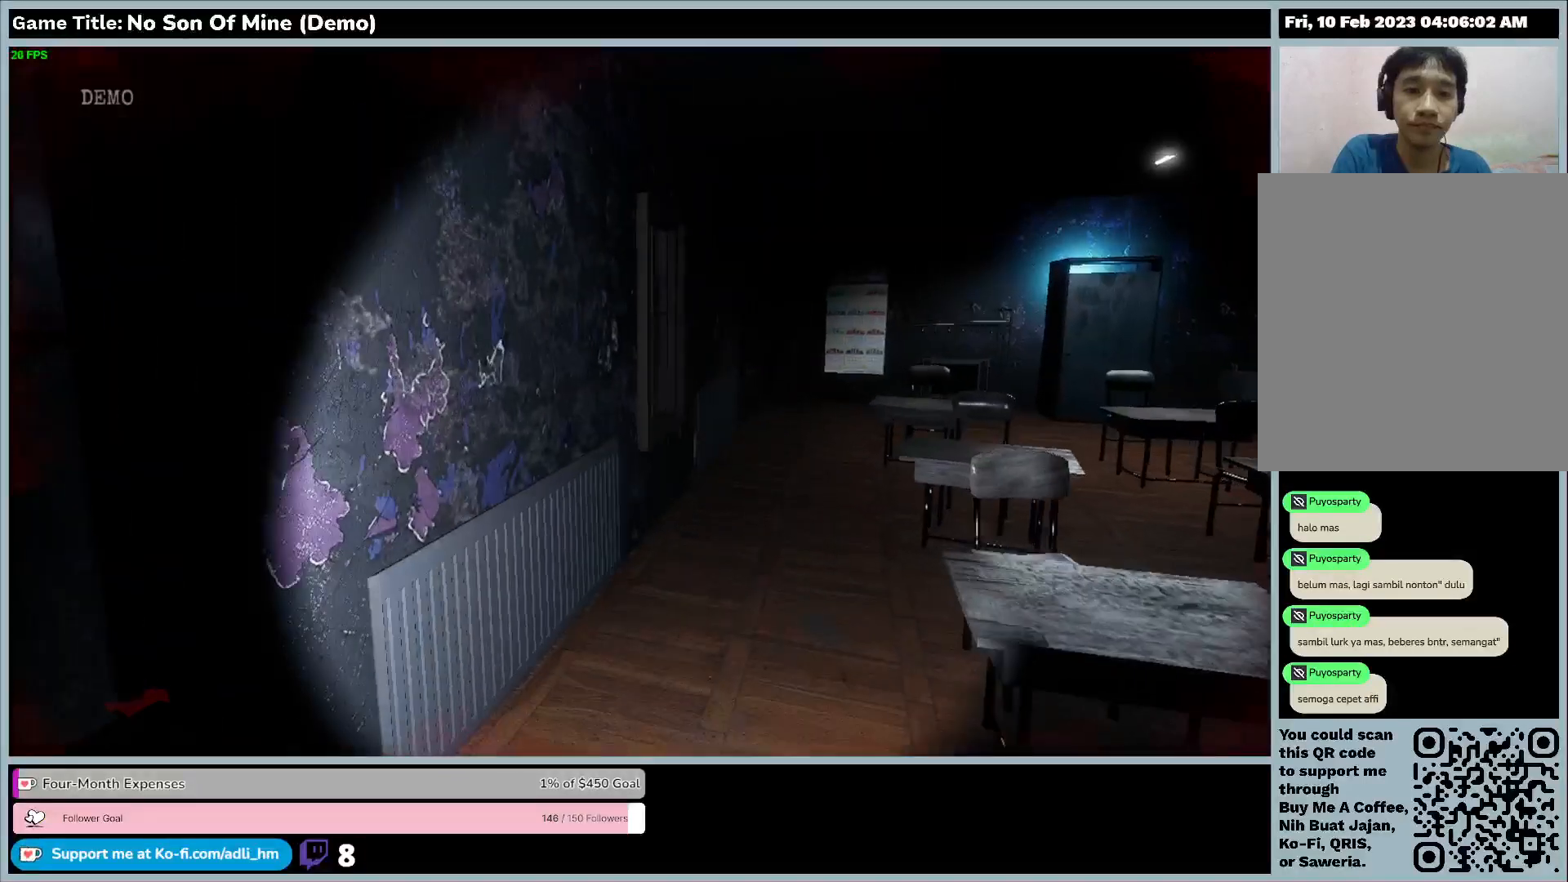
{"keys": ["w"], "events": []}
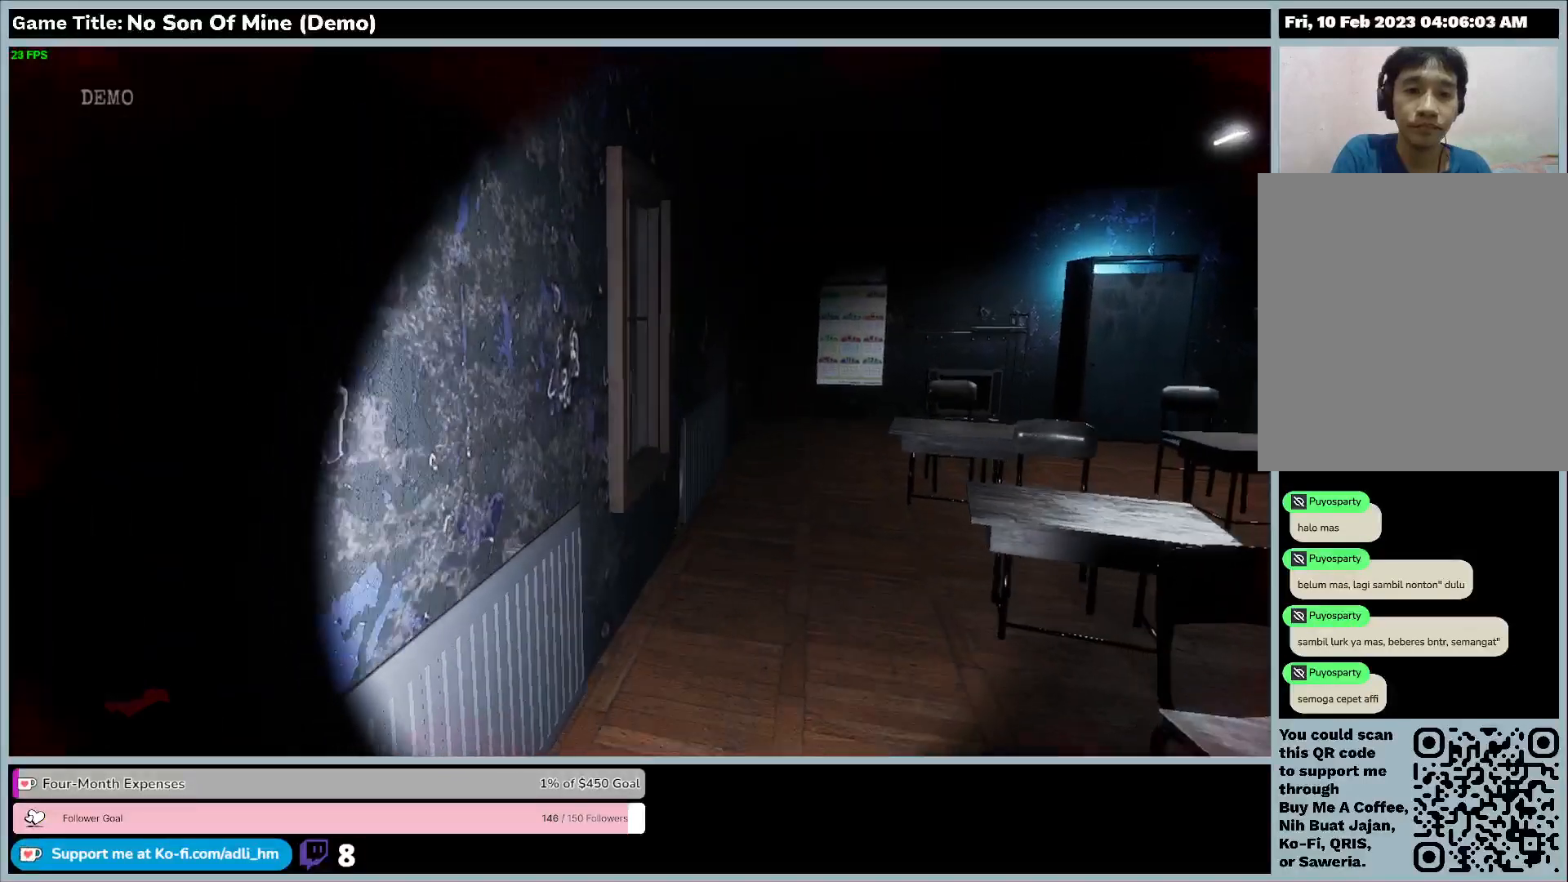
{"keys": ["w"], "events": []}
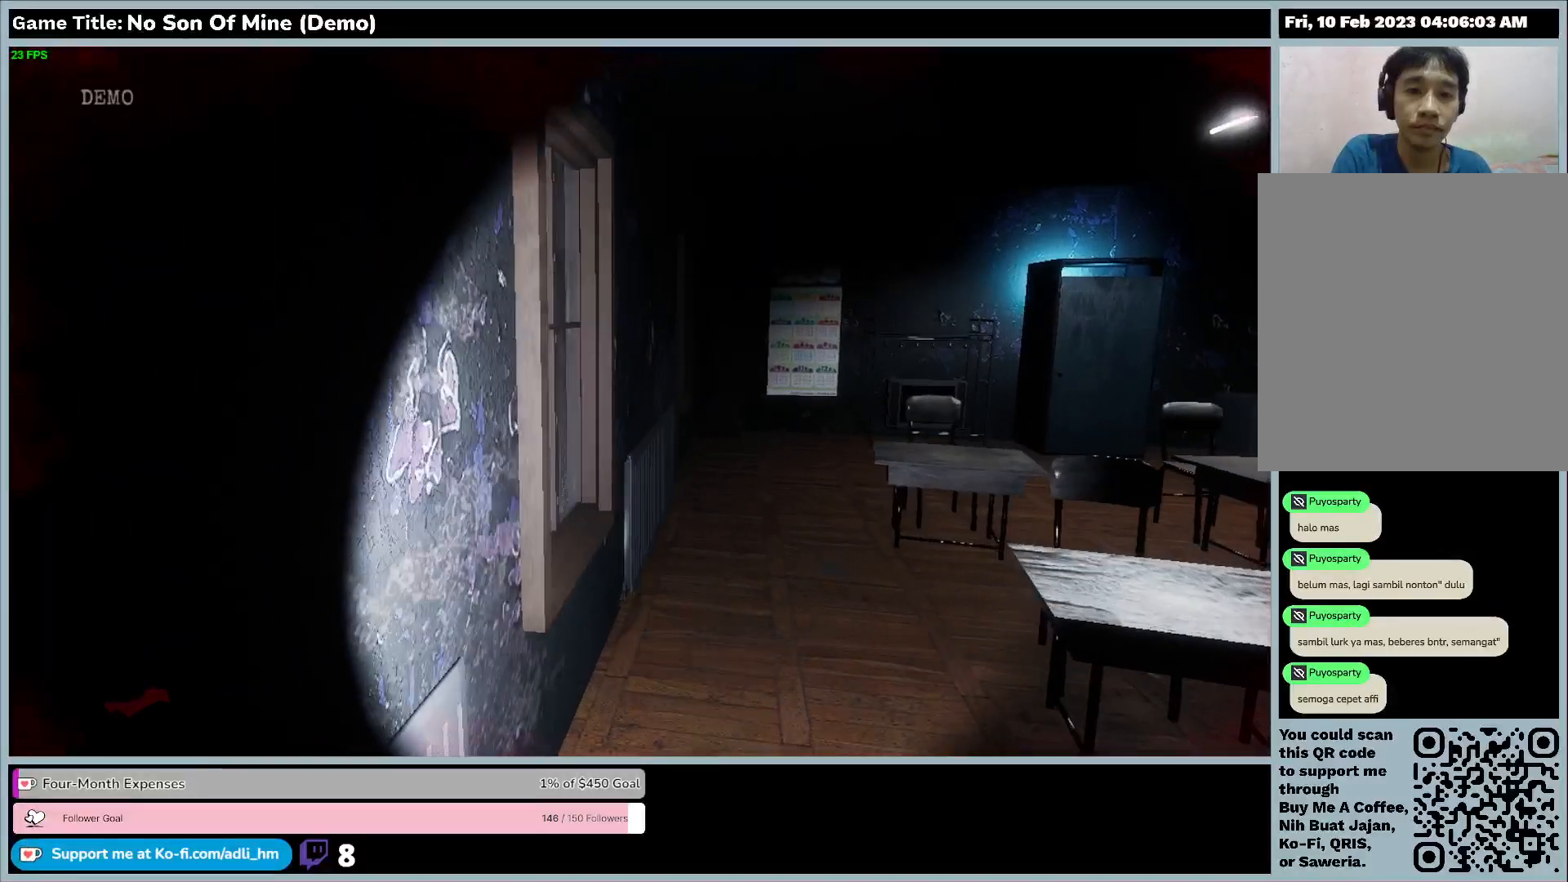
{"keys": ["shift", "w"], "events": [[467, "shift", "down"]]}
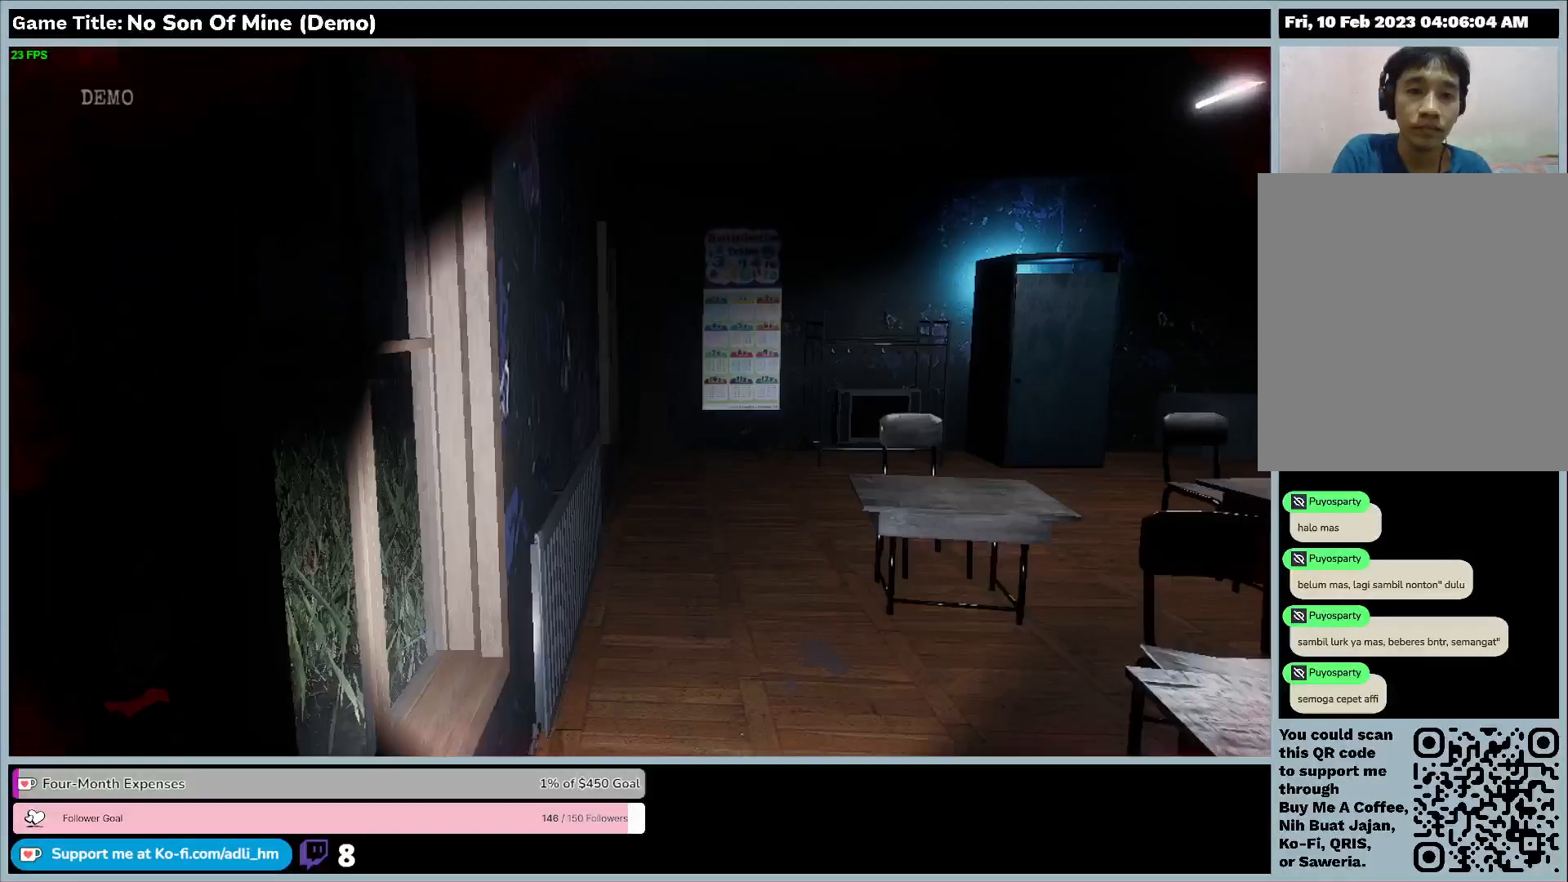
{"keys": ["shift", "w"], "events": []}
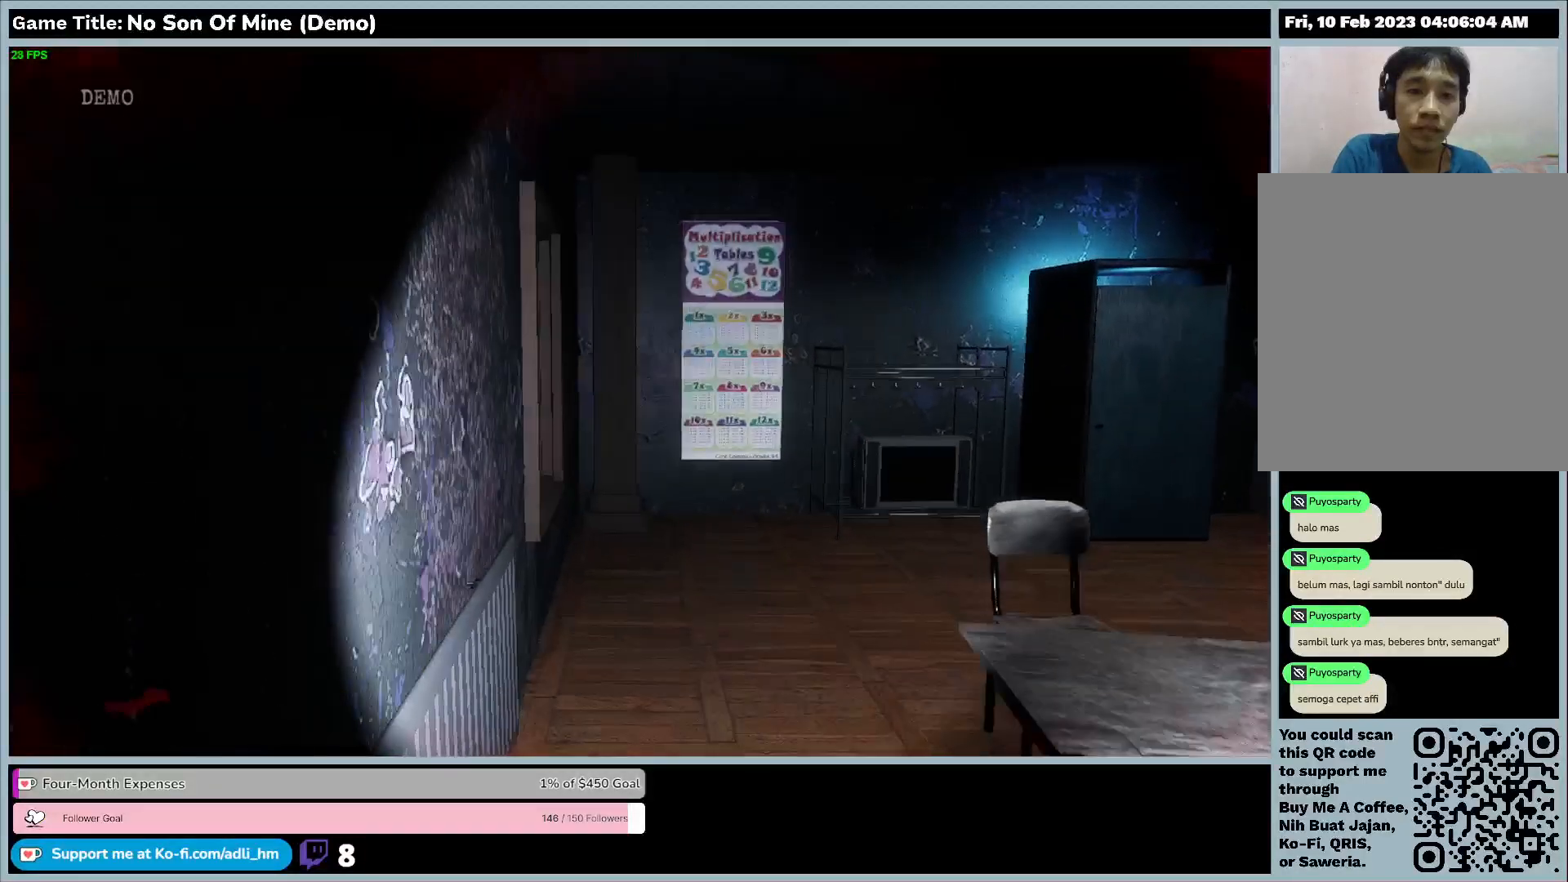
{"keys": ["shift", "w"], "events": []}
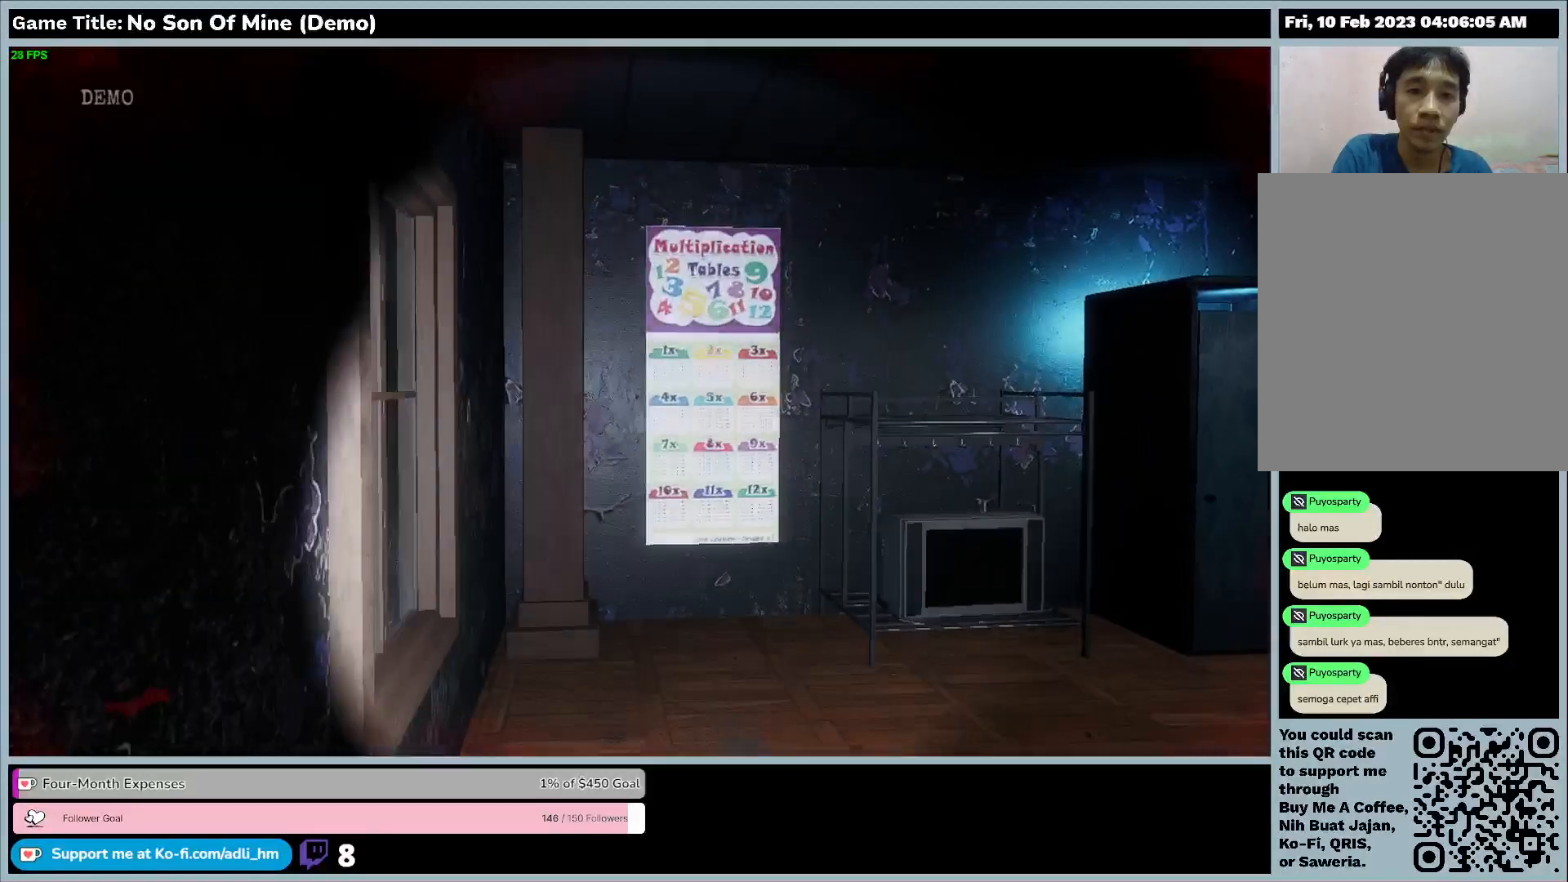
{"keys": ["shift", "w"], "events": []}
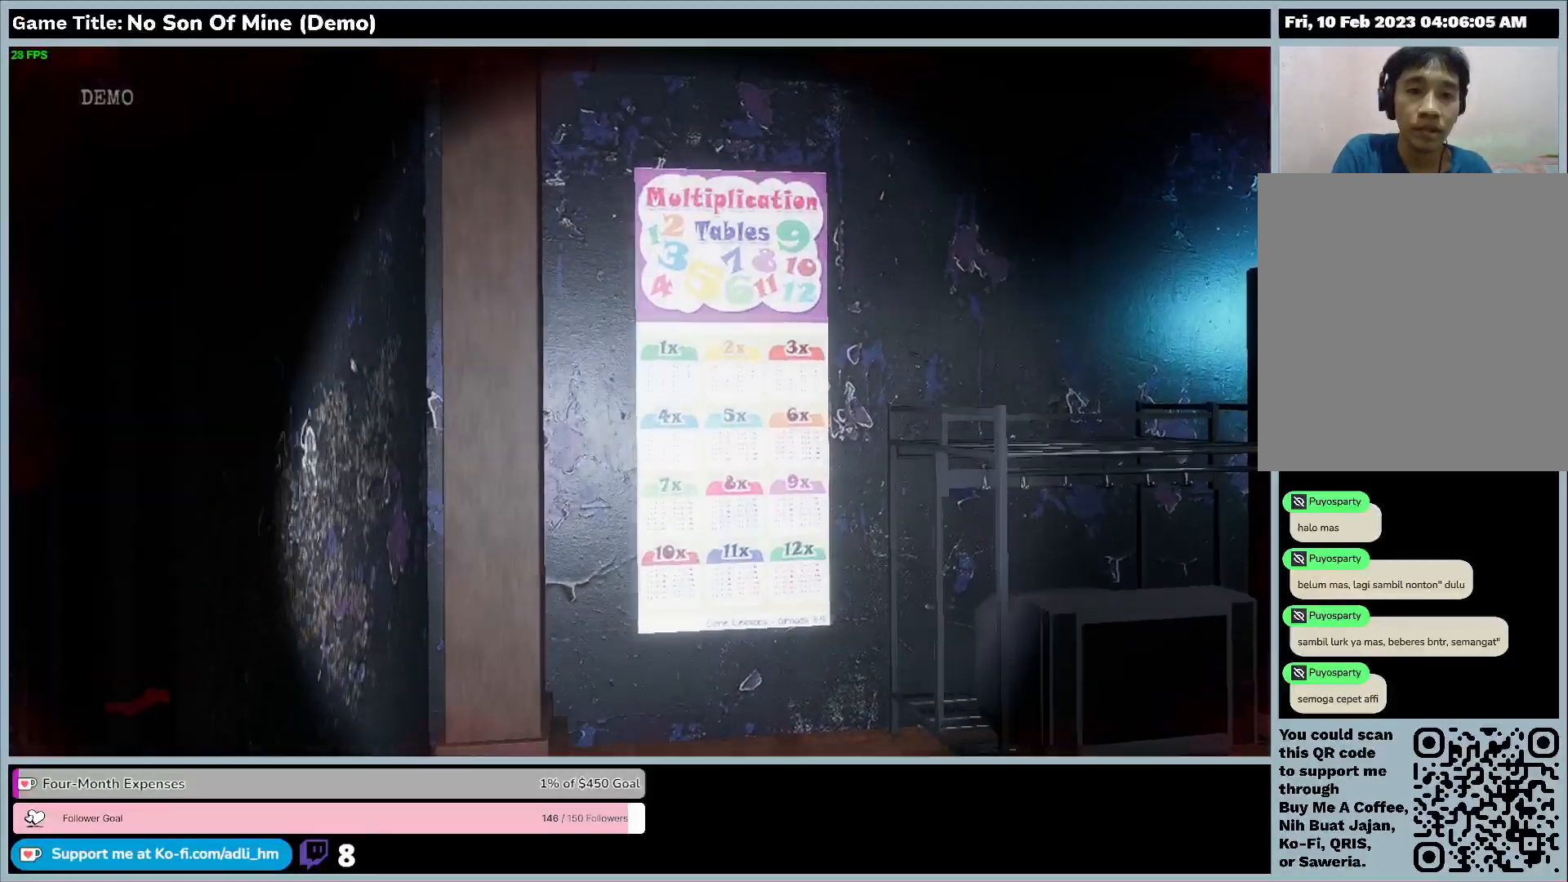
{"keys": ["w"], "events": [[67, "shift", "up"]]}
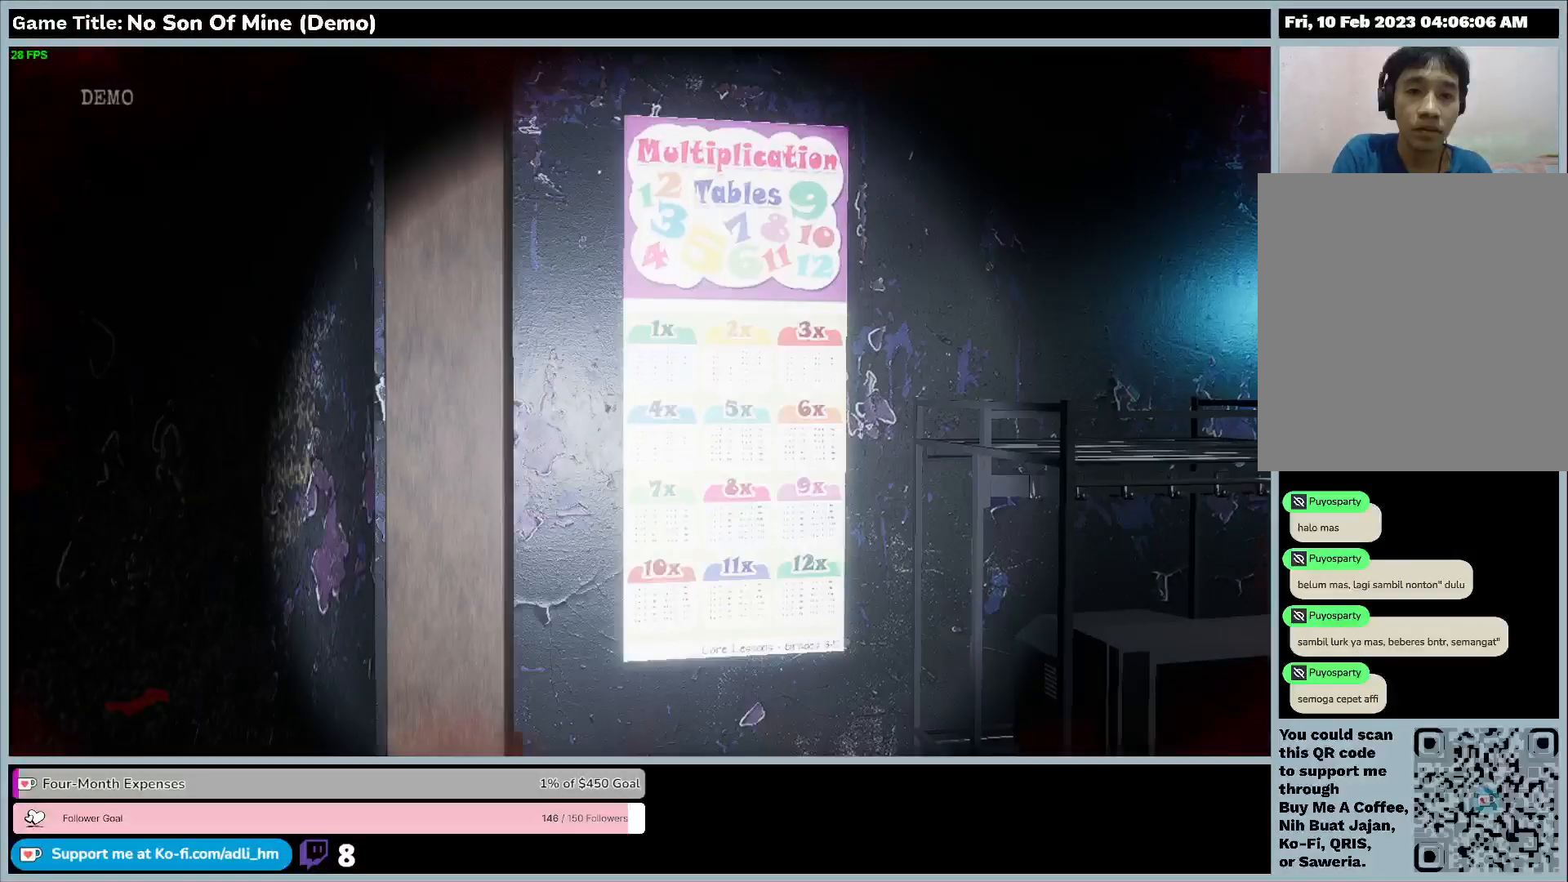
{"keys": [], "events": [[67, "w", "up"]]}
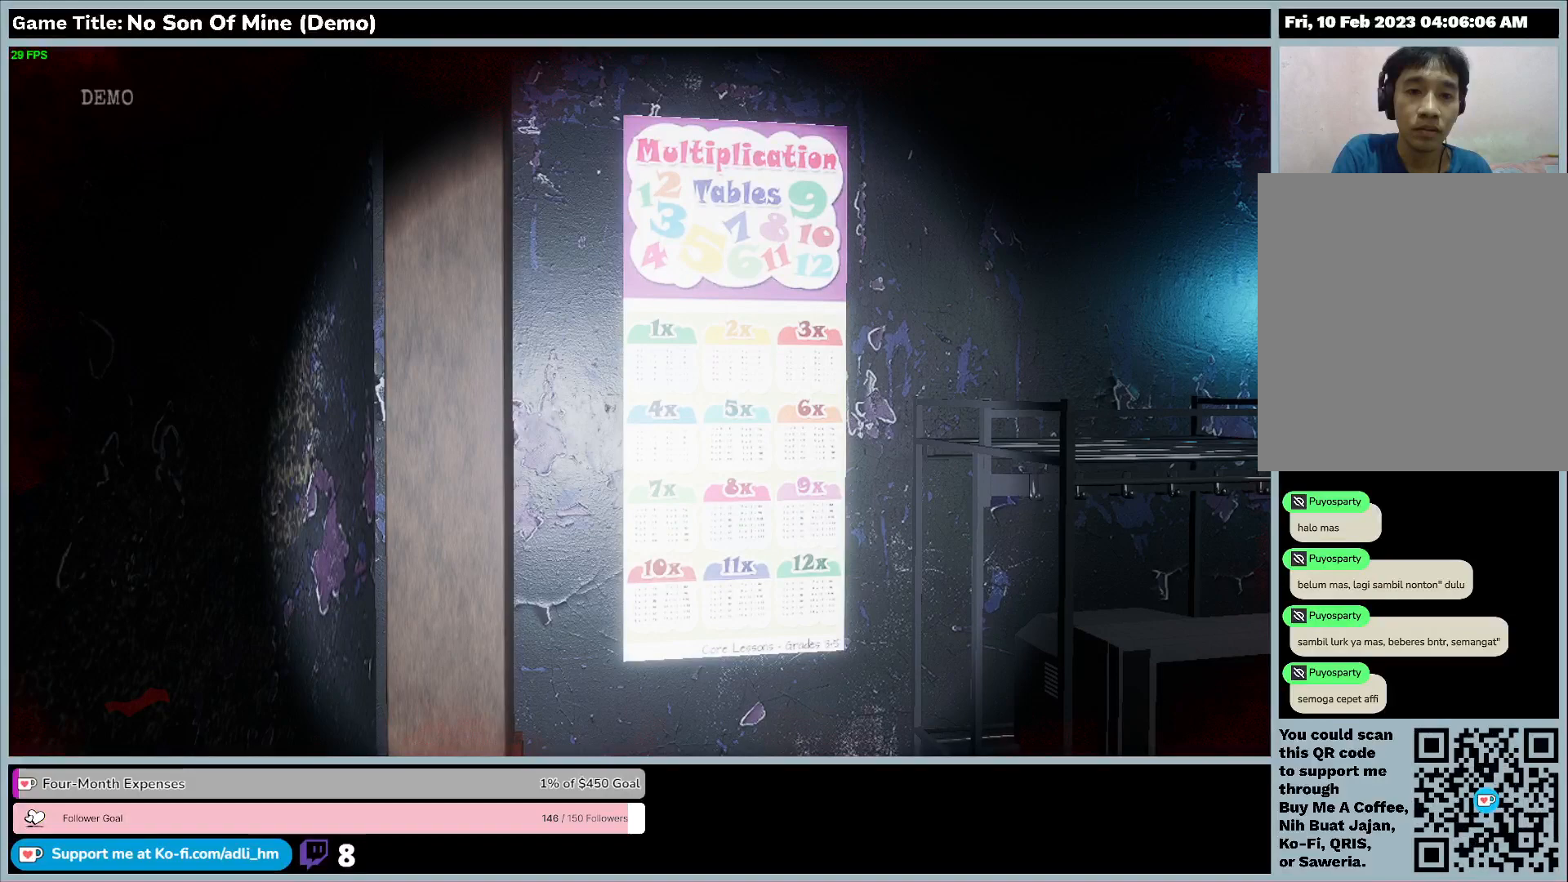
{"keys": [], "events": []}
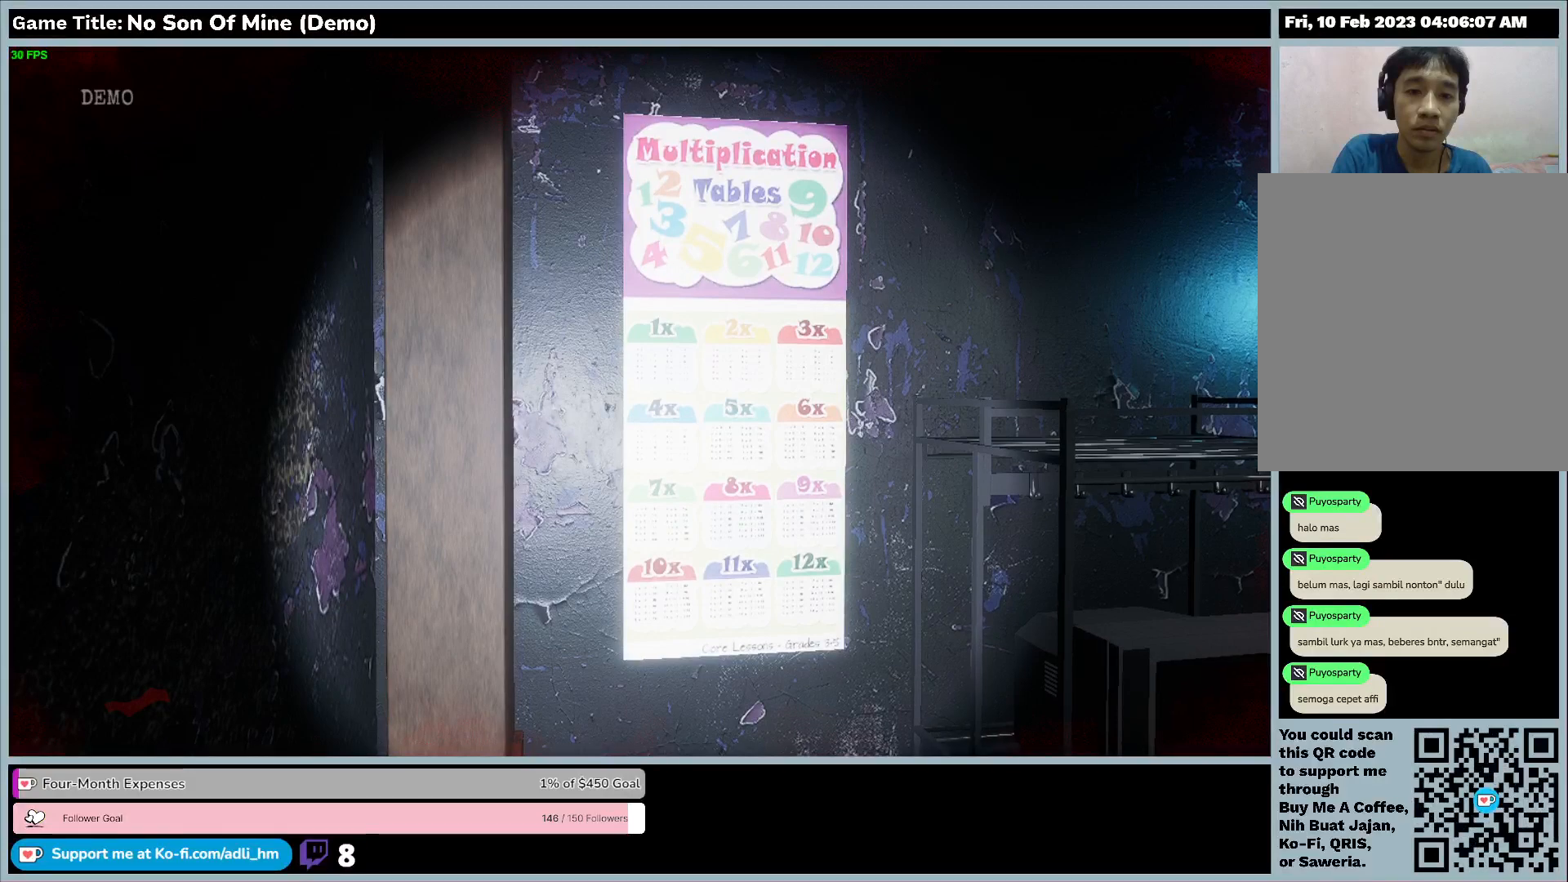
{"keys": [], "events": []}
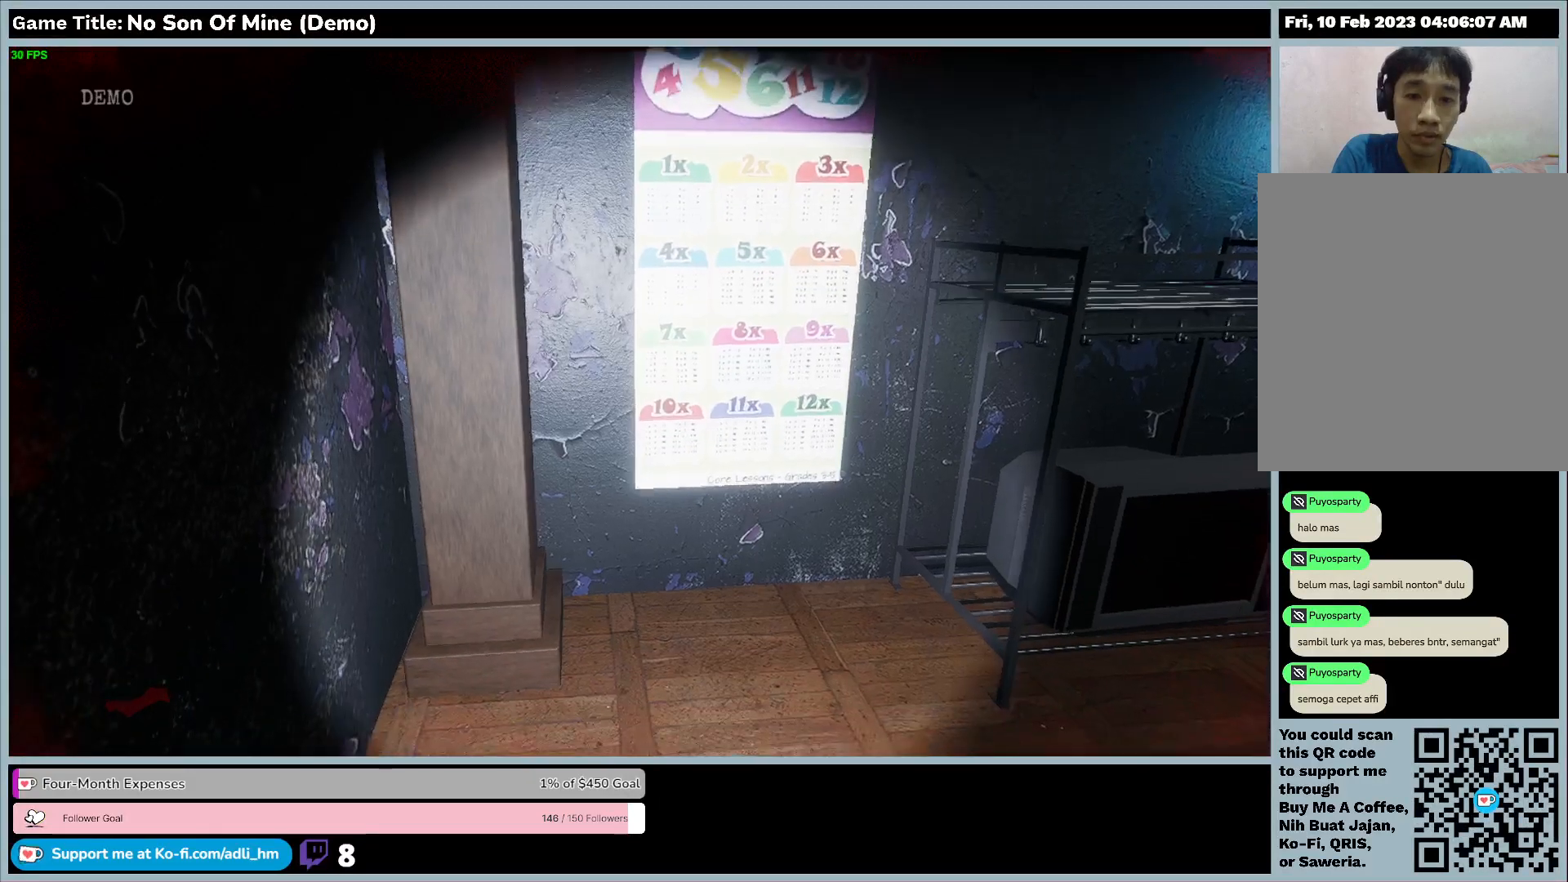
{"keys": ["w"], "events": [[133, "w", "down"]]}